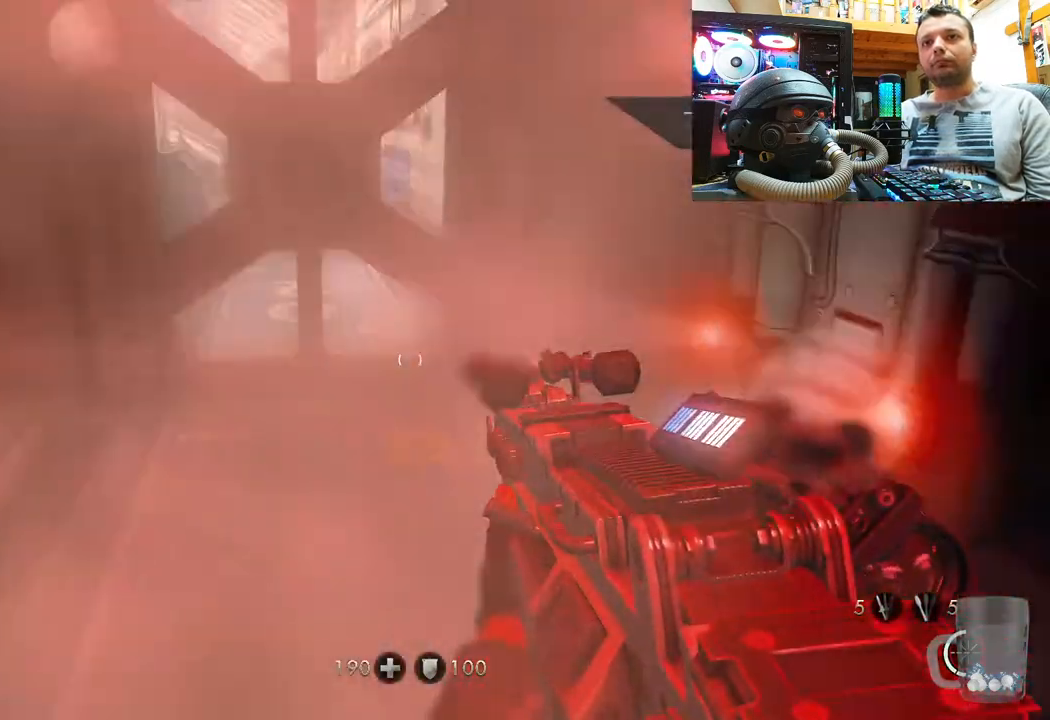
Gameplay with a controller (PlayStation layout); each line is a JSON object with the inputs held at the frame after it. "events" lists button and stick changes between this image and that frame as [ms after this image, input, new state], when the widget could be followed in between. Not read: R1.
{"buttons": [], "left_stick": "left", "right_stick": "right", "events": [[317, "left_stick", "left"]]}
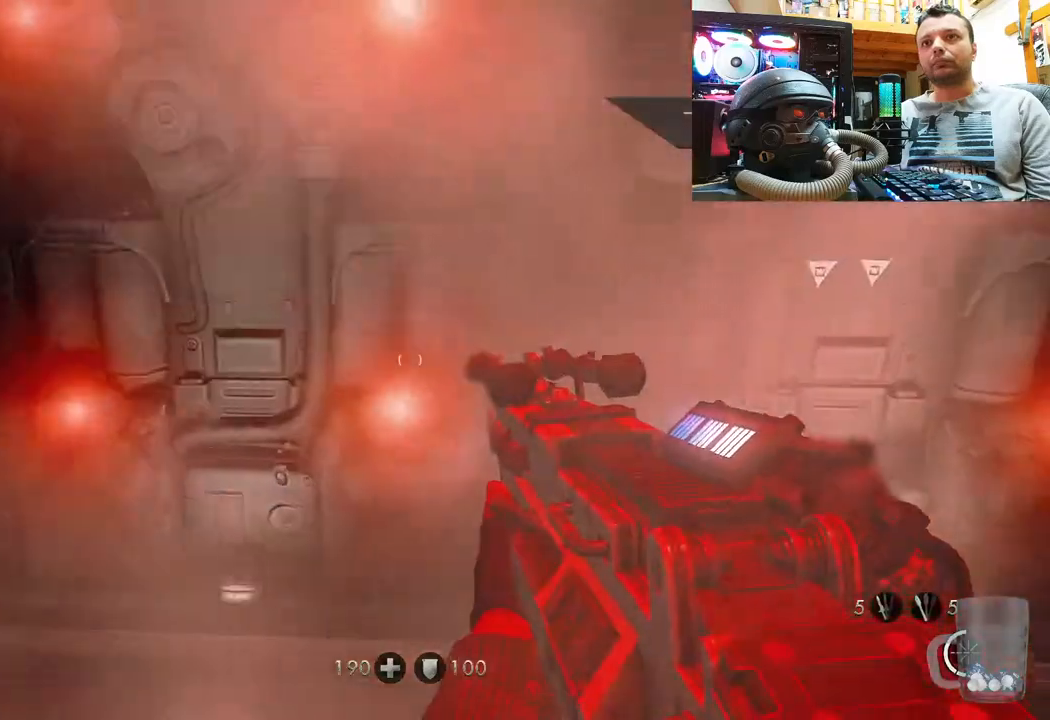
{"buttons": [], "left_stick": "center", "right_stick": "down-right", "events": [[417, "right_stick", "down-right"], [500, "left_stick", "center"]]}
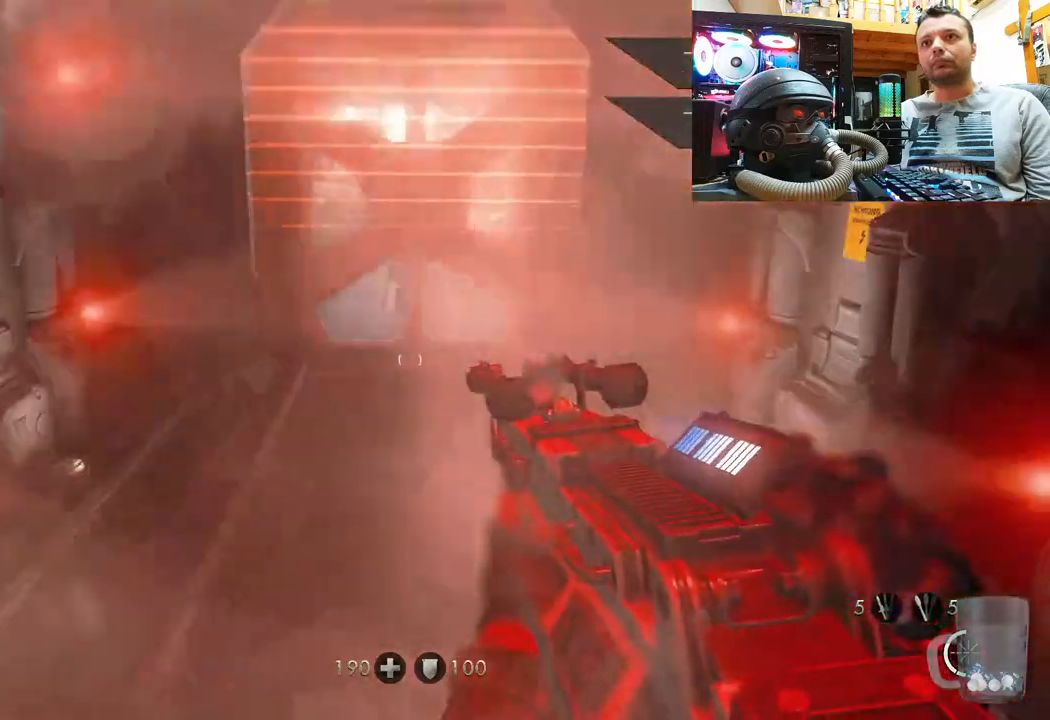
{"buttons": [], "left_stick": "left", "right_stick": "center", "events": [[17, "right_stick", "center"], [100, "right_stick", "right"], [200, "left_stick", "down-left"], [350, "right_stick", "center"], [383, "left_stick", "left"]]}
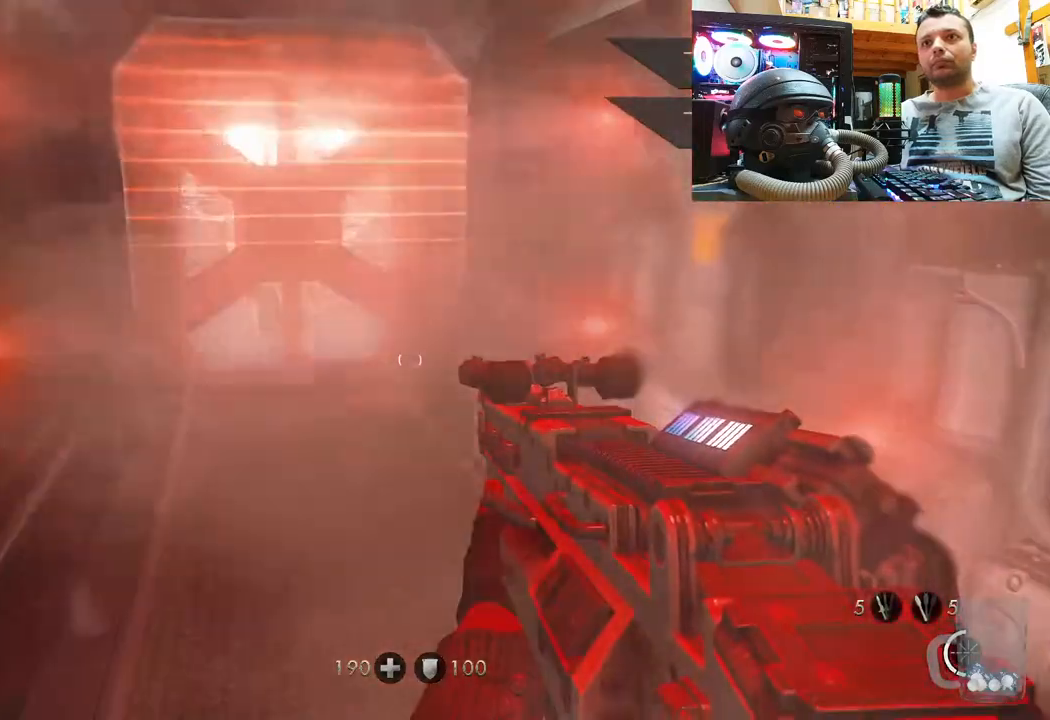
{"buttons": ["CIRCLE"], "left_stick": "center", "right_stick": "center", "events": [[233, "left_stick", "center"], [467, "CIRCLE", "down"]]}
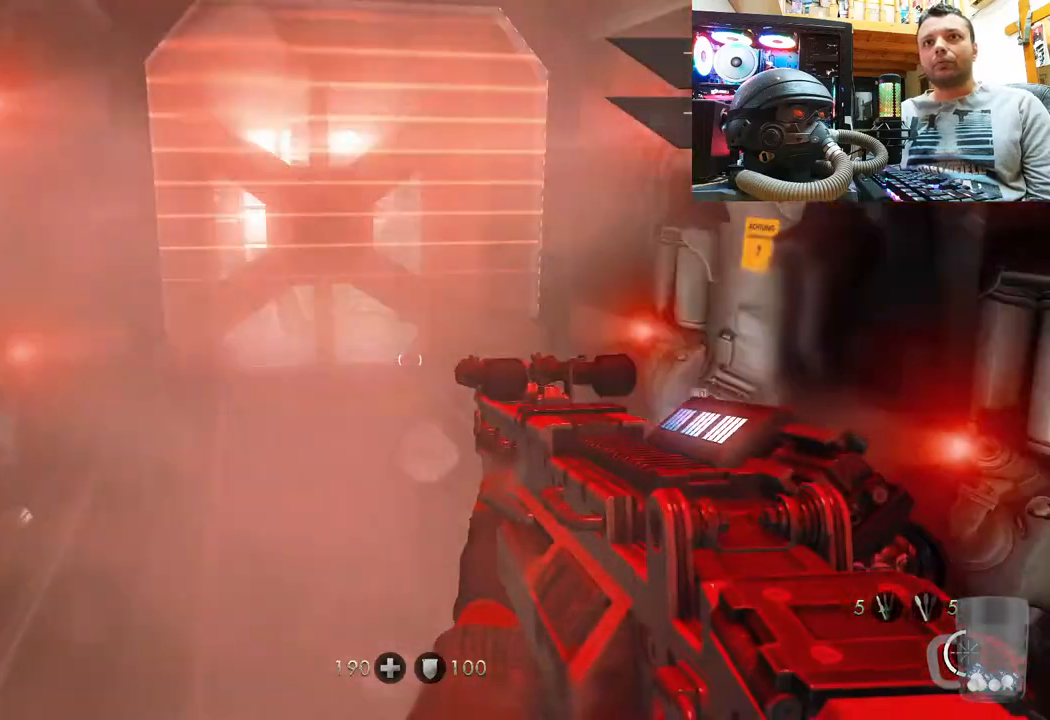
{"buttons": [], "left_stick": "center", "right_stick": "center", "events": [[67, "CIRCLE", "up"], [333, "right_stick", "down-left"], [350, "left_stick", "up"], [467, "left_stick", "center"], [500, "right_stick", "center"]]}
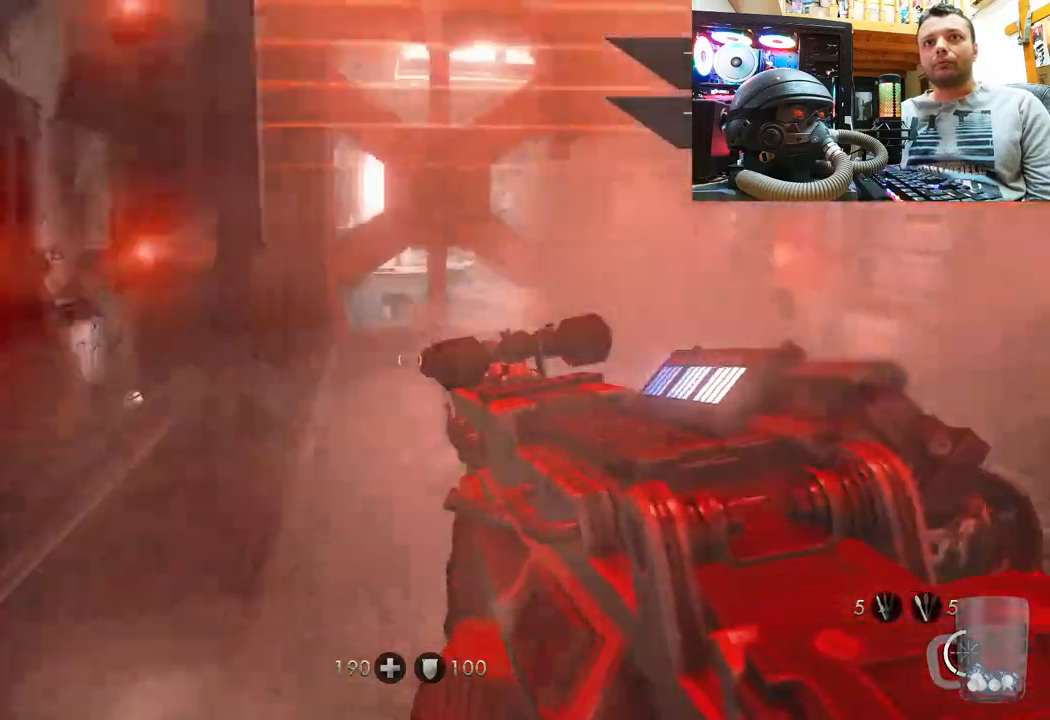
{"buttons": [], "left_stick": "center", "right_stick": "center", "events": [[50, "left_stick", "down-right"], [150, "left_stick", "right"], [400, "left_stick", "center"]]}
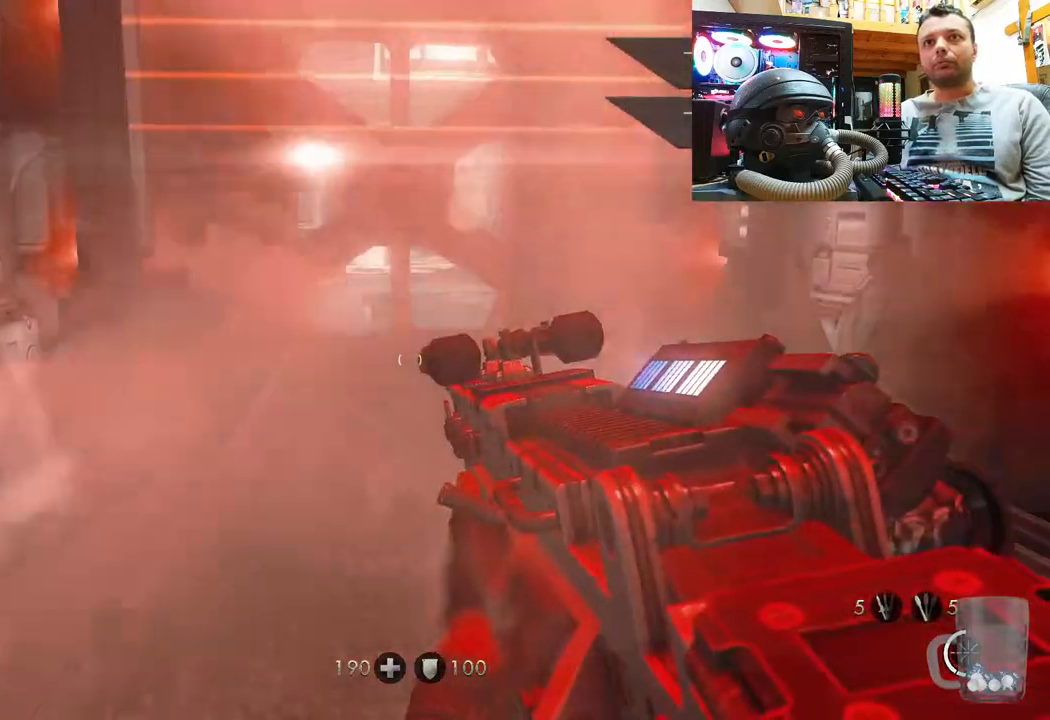
{"buttons": [], "left_stick": "up-right", "right_stick": "left", "events": [[267, "left_stick", "up-right"], [400, "right_stick", "left"]]}
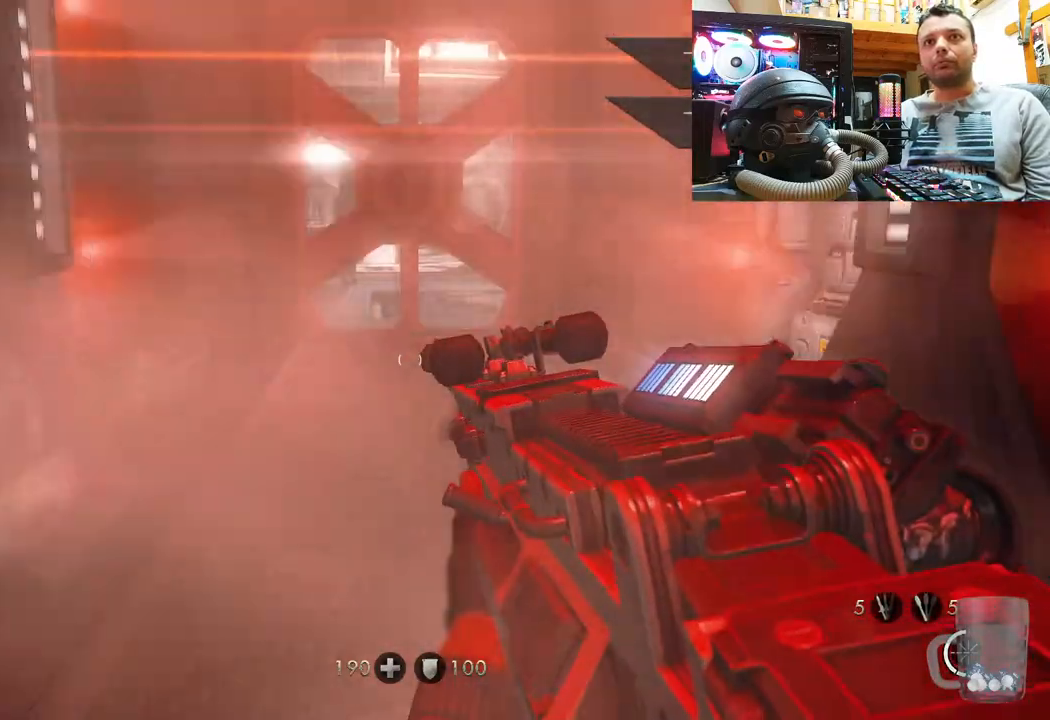
{"buttons": [], "left_stick": "right", "right_stick": "left", "events": [[83, "left_stick", "up"], [317, "left_stick", "right"]]}
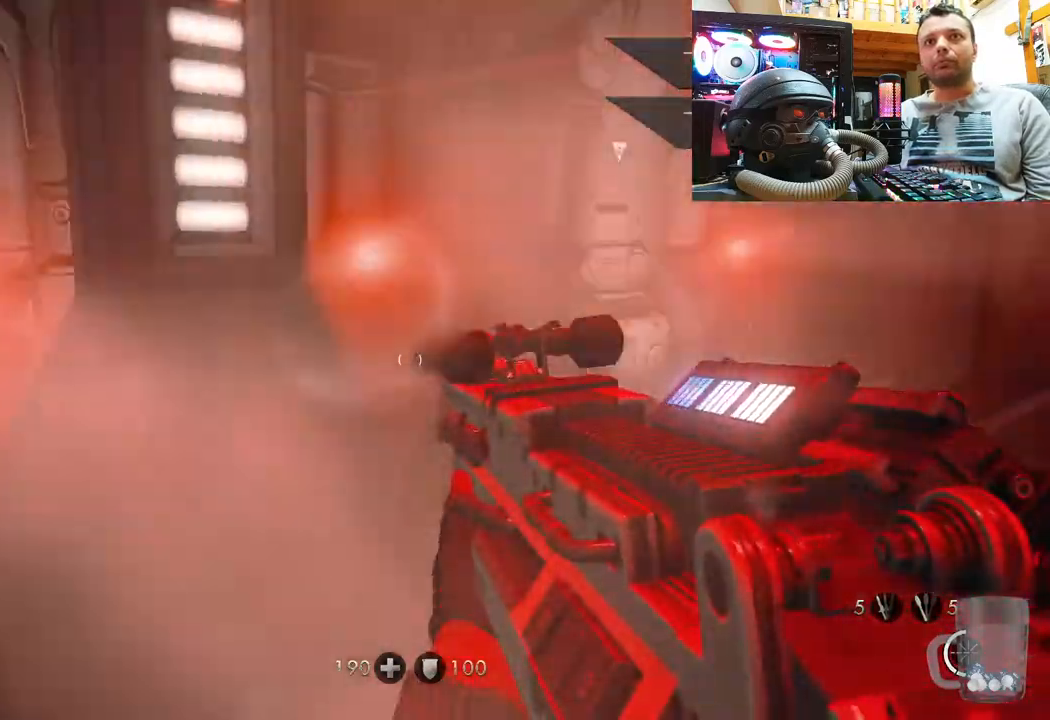
{"buttons": [], "left_stick": "right", "right_stick": "left", "events": [[167, "right_stick", "center"], [317, "right_stick", "left"]]}
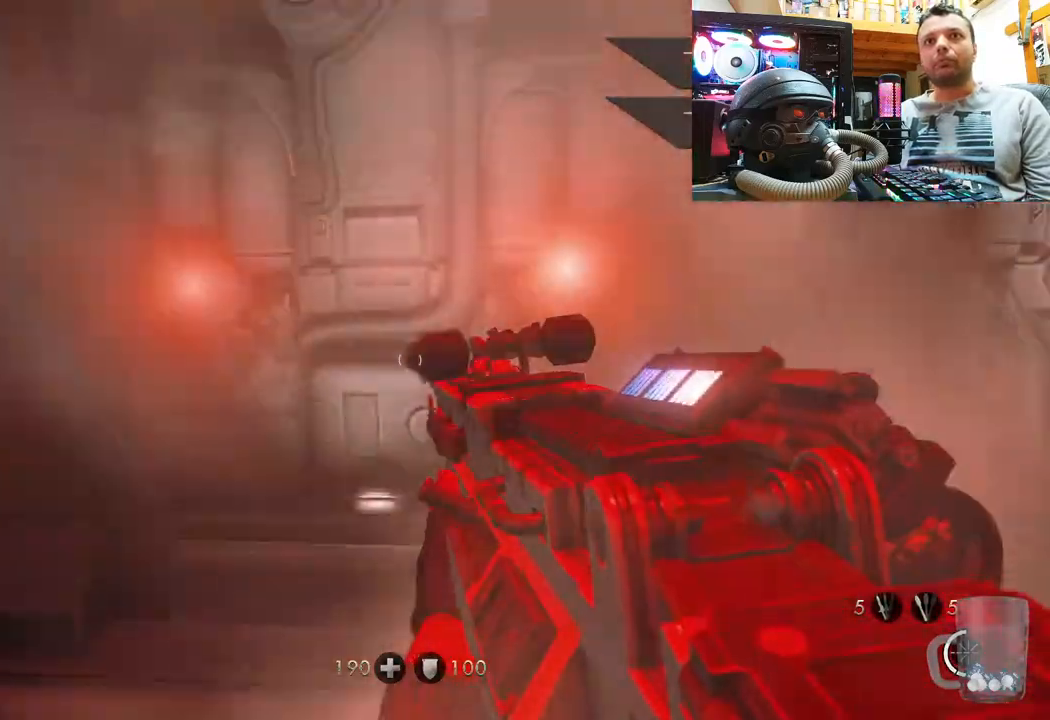
{"buttons": [], "left_stick": "up-right", "right_stick": "center", "events": [[267, "left_stick", "up-right"], [333, "right_stick", "center"]]}
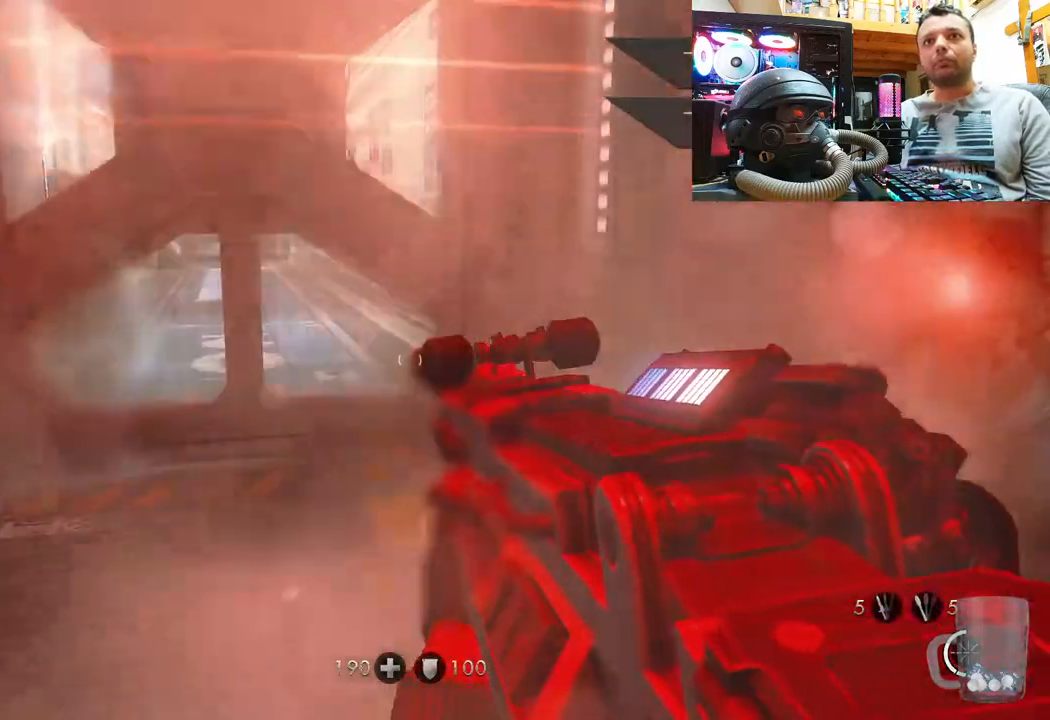
{"buttons": [], "left_stick": "left", "right_stick": "right", "events": [[33, "left_stick", "up-left"], [33, "right_stick", "right"], [350, "left_stick", "left"]]}
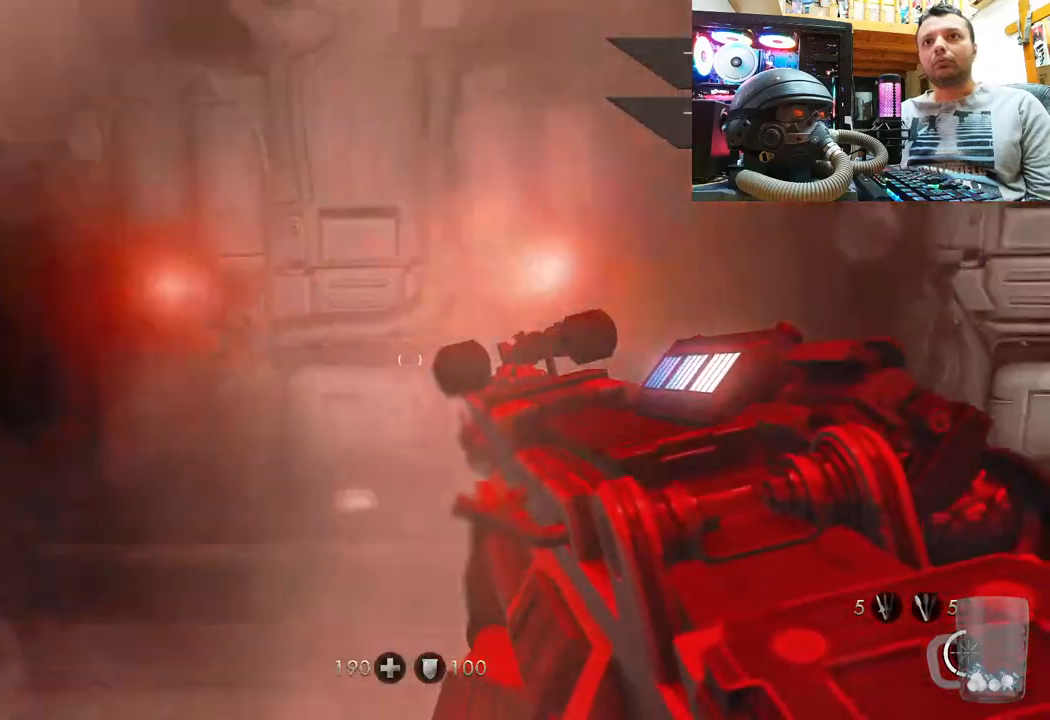
{"buttons": [], "left_stick": "up-left", "right_stick": "center", "events": [[400, "left_stick", "up-left"], [467, "right_stick", "center"]]}
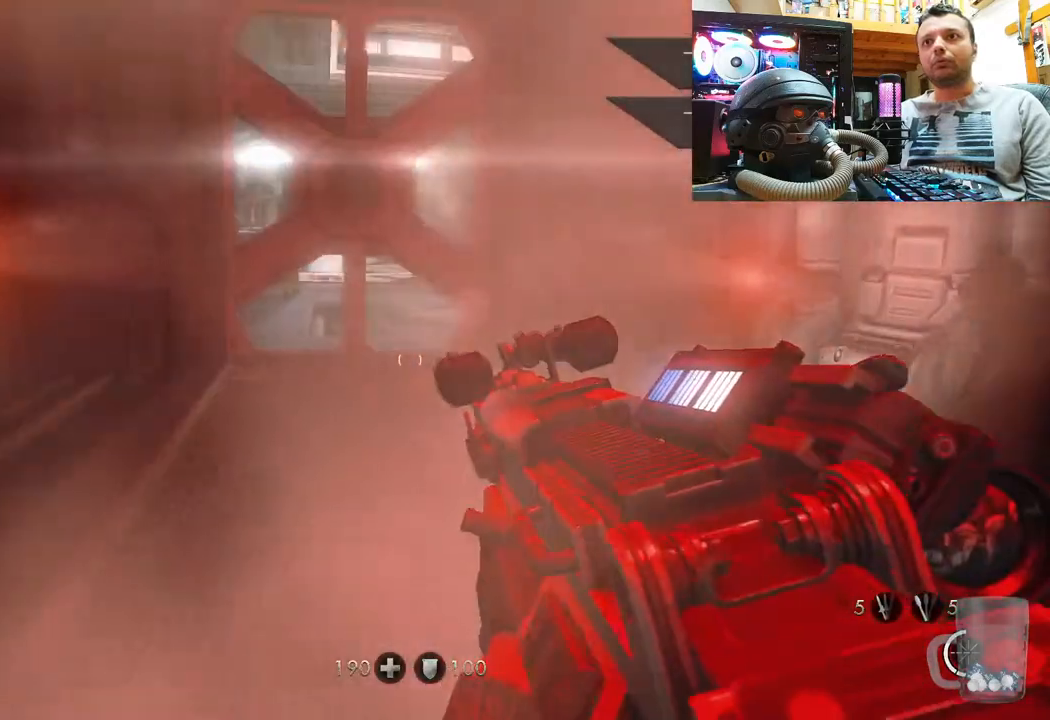
{"buttons": [], "left_stick": "center", "right_stick": "center", "events": [[67, "left_stick", "center"], [150, "left_stick", "up"], [283, "left_stick", "up-left"], [417, "left_stick", "center"]]}
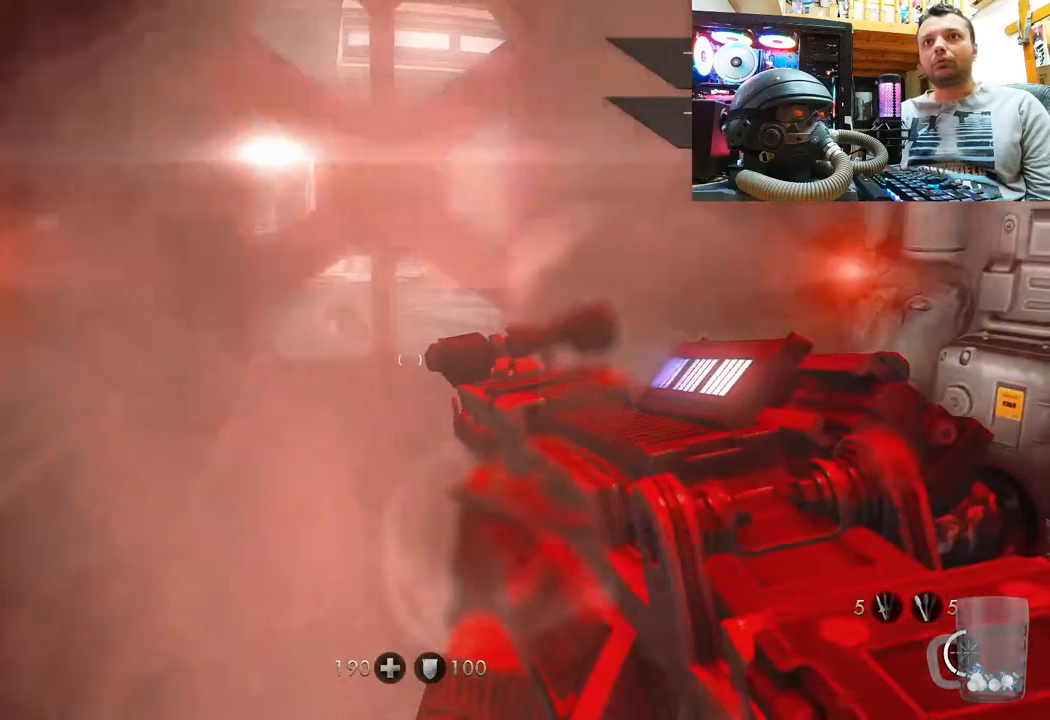
{"buttons": [], "left_stick": "center", "right_stick": "center", "events": []}
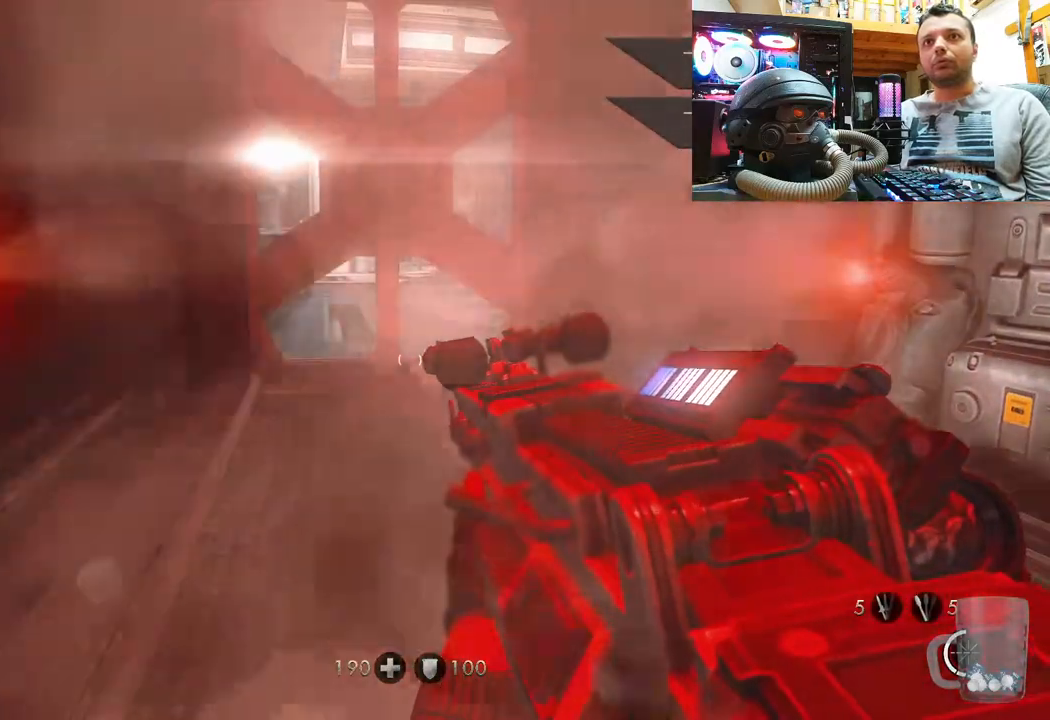
{"buttons": [], "left_stick": "center", "right_stick": "up-left", "events": [[50, "right_stick", "up"], [417, "right_stick", "up-left"]]}
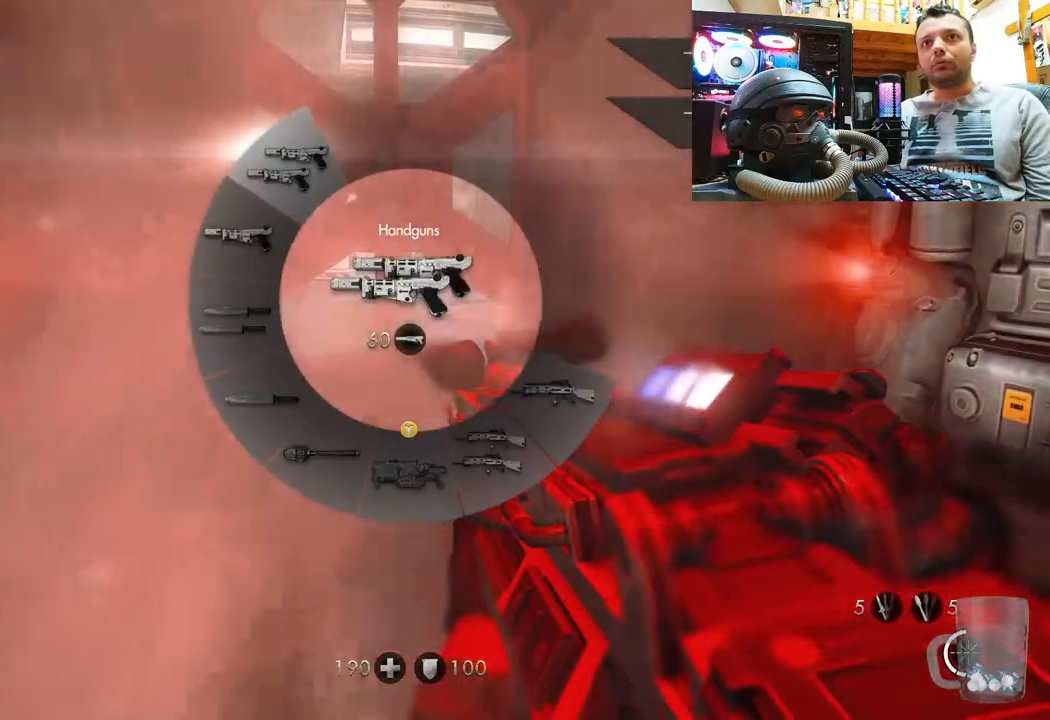
{"buttons": [], "left_stick": "center", "right_stick": "center", "events": [[433, "right_stick", "center"]]}
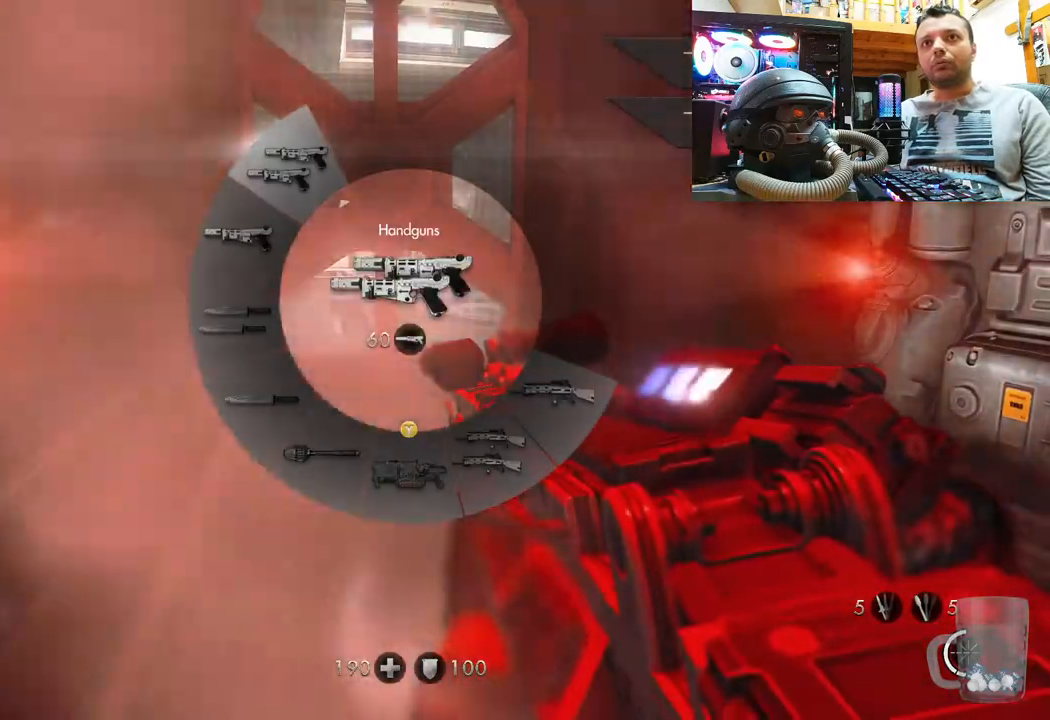
{"buttons": [], "left_stick": "center", "right_stick": "center", "events": []}
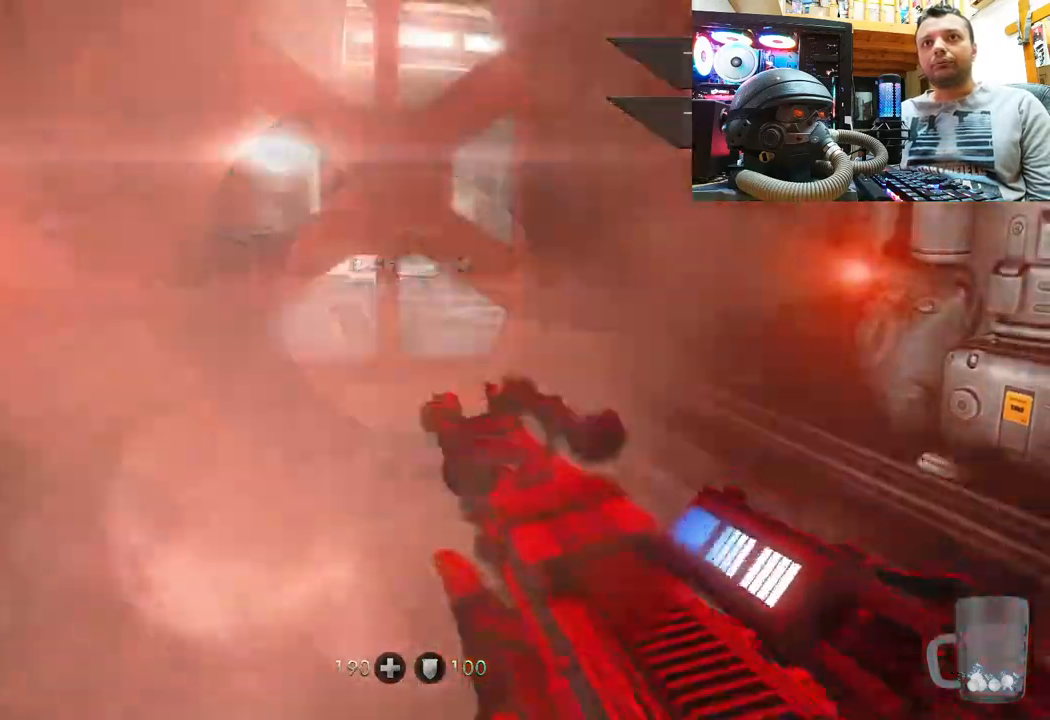
{"buttons": [], "left_stick": "up", "right_stick": "center", "events": [[183, "right_stick", "left"], [350, "right_stick", "center"], [400, "left_stick", "up"]]}
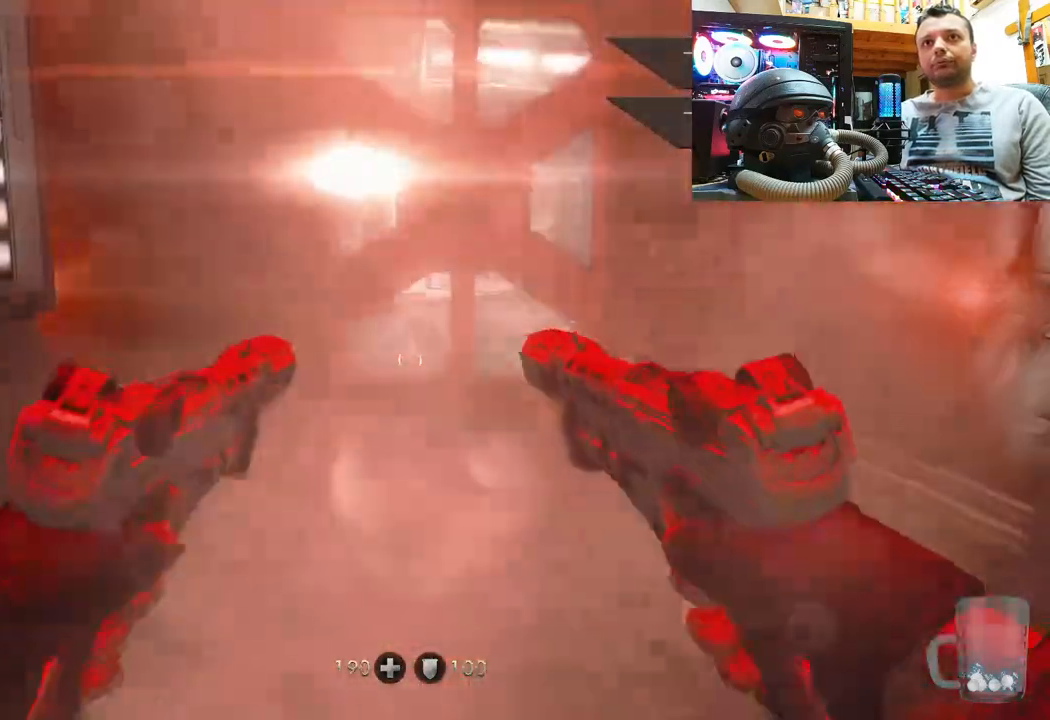
{"buttons": [], "left_stick": "down", "right_stick": "left", "events": [[200, "left_stick", "center"], [400, "right_stick", "left"], [433, "left_stick", "down"]]}
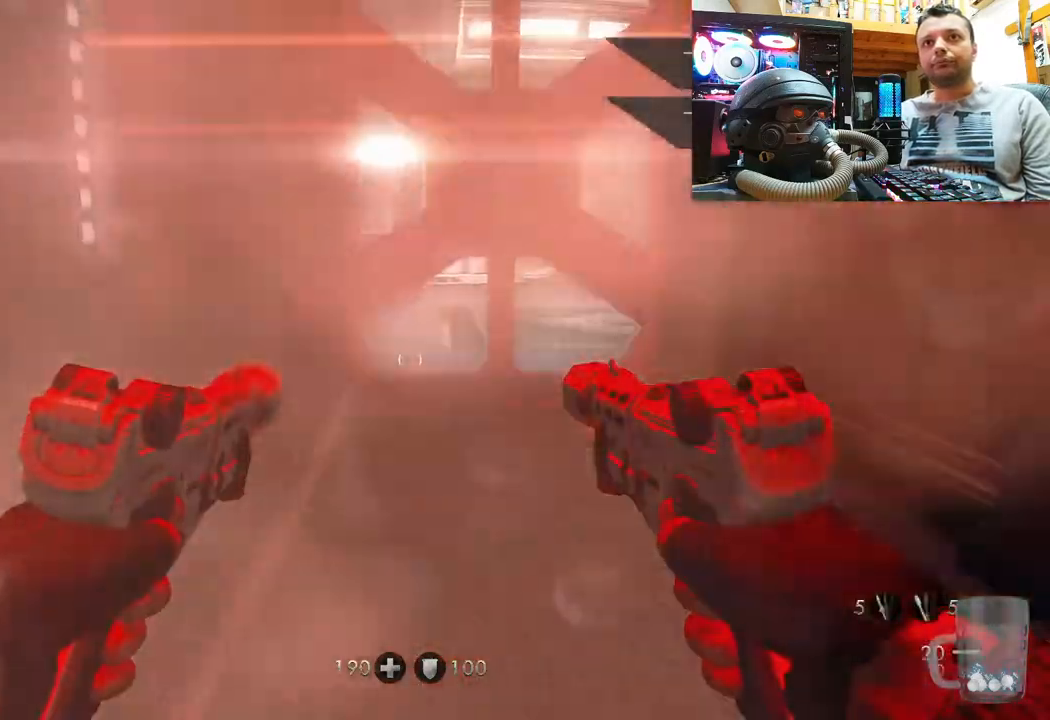
{"buttons": [], "left_stick": "center", "right_stick": "center", "events": [[33, "left_stick", "down-right"], [283, "right_stick", "up-left"], [333, "left_stick", "center"], [400, "right_stick", "center"]]}
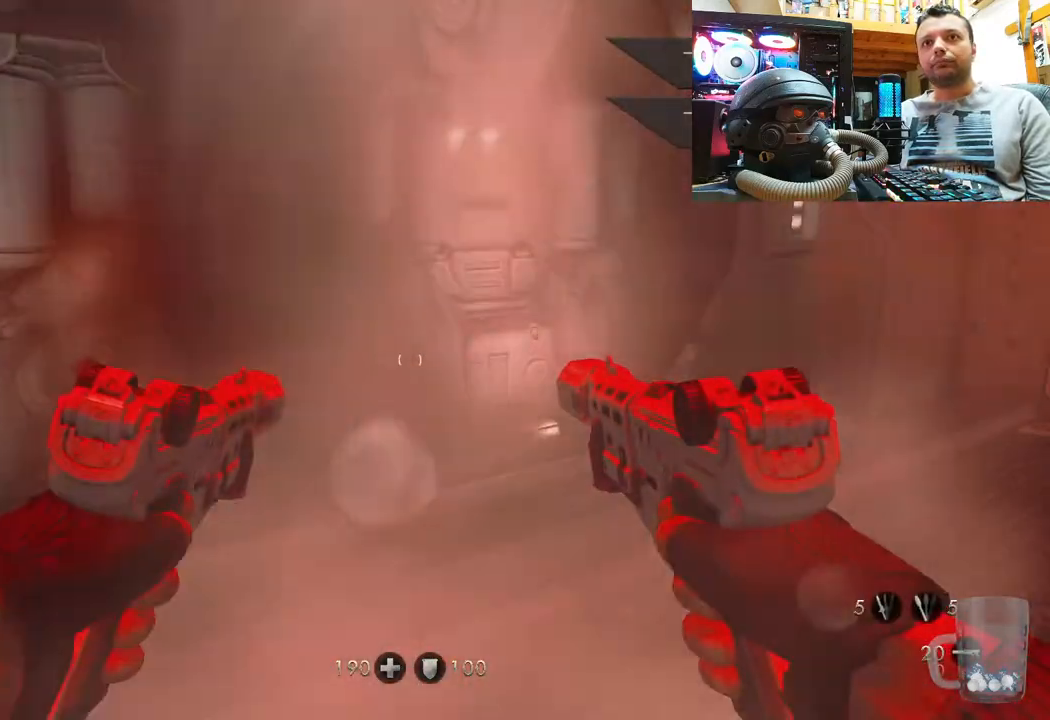
{"buttons": [], "left_stick": "up-left", "right_stick": "right", "events": [[117, "right_stick", "right"], [233, "left_stick", "left"], [400, "left_stick", "up-left"]]}
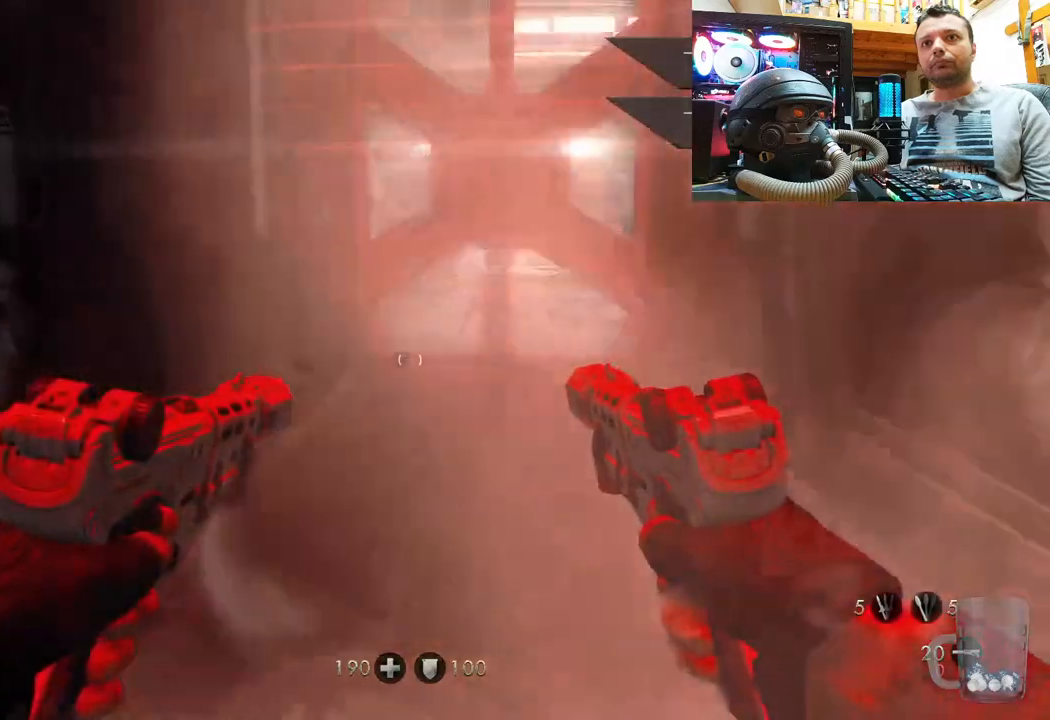
{"buttons": [], "left_stick": "up-left", "right_stick": "right", "events": [[33, "right_stick", "center"], [183, "left_stick", "up"], [383, "right_stick", "right"], [417, "left_stick", "up-left"]]}
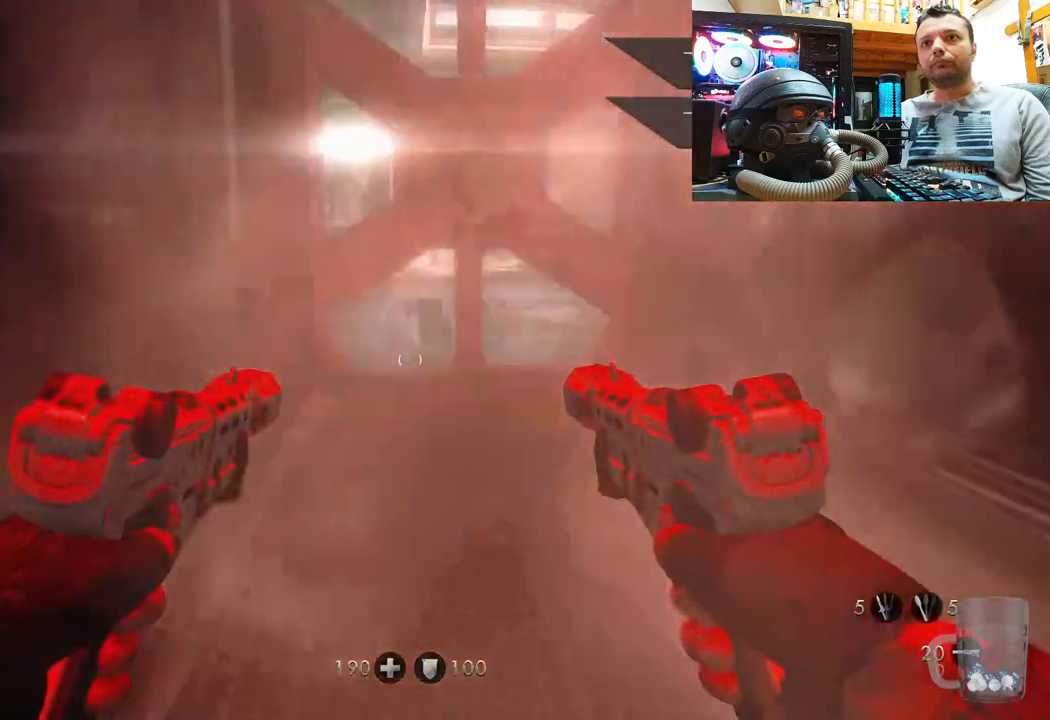
{"buttons": [], "left_stick": "up", "right_stick": "center", "events": [[33, "right_stick", "down-right"], [150, "left_stick", "center"], [167, "right_stick", "center"], [383, "left_stick", "up"]]}
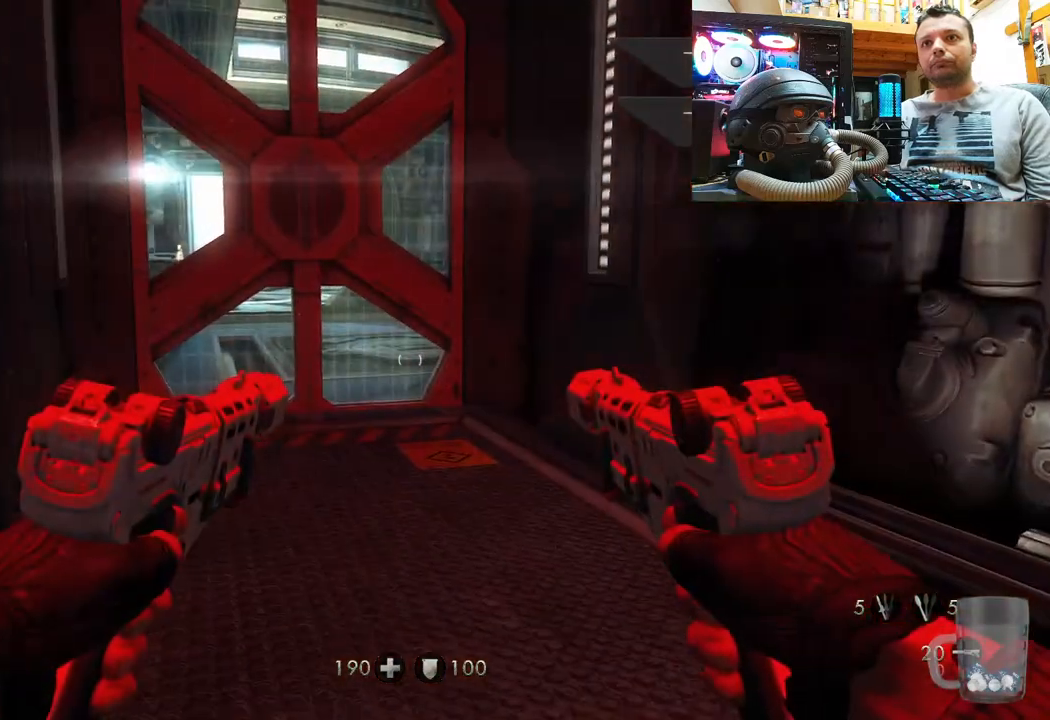
{"buttons": [], "left_stick": "center", "right_stick": "center", "events": [[17, "left_stick", "up-left"], [233, "left_stick", "center"]]}
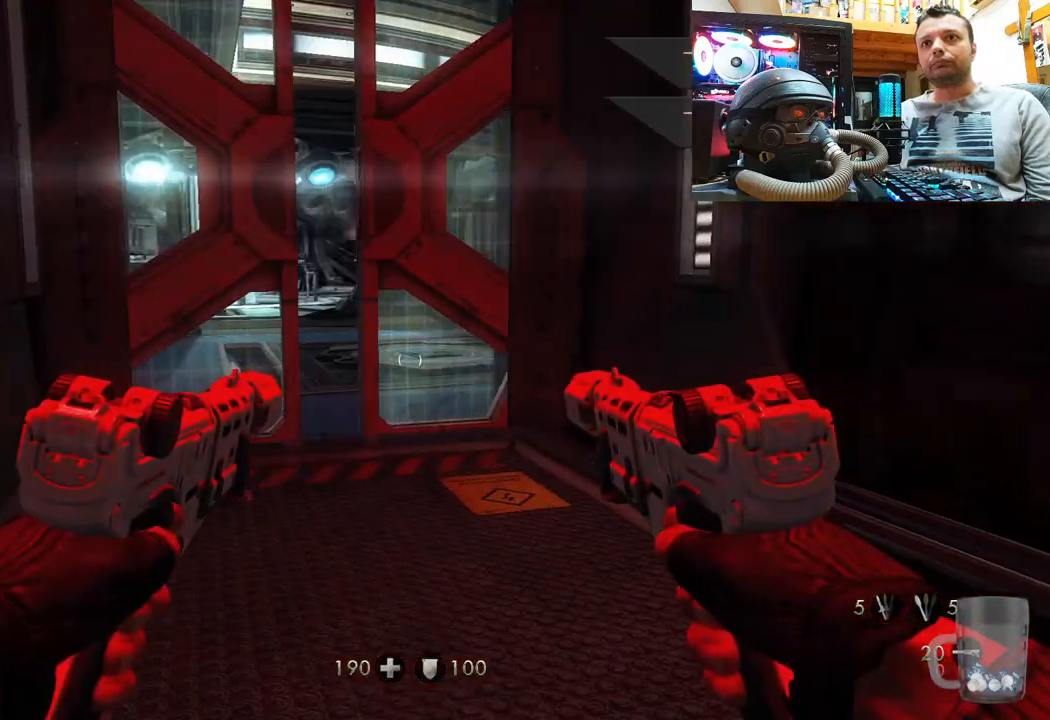
{"buttons": [], "left_stick": "center", "right_stick": "center", "events": [[217, "right_stick", "left"], [383, "right_stick", "center"]]}
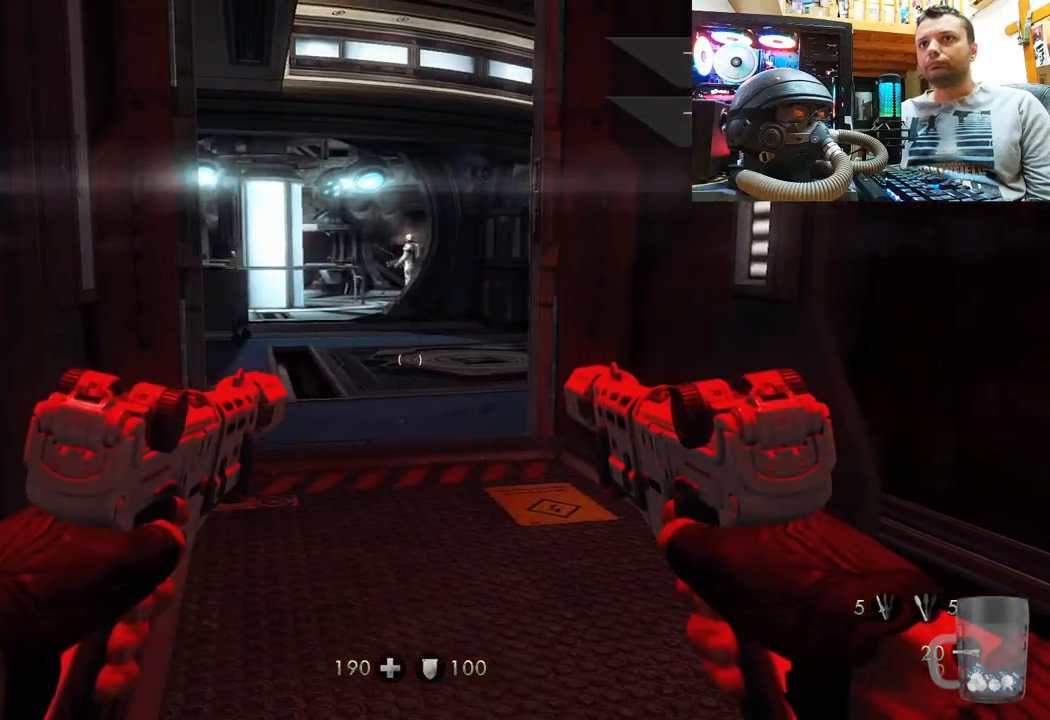
{"buttons": [], "left_stick": "up", "right_stick": "down-left", "events": [[17, "left_stick", "up"], [67, "right_stick", "left"], [283, "right_stick", "center"], [383, "right_stick", "down-left"]]}
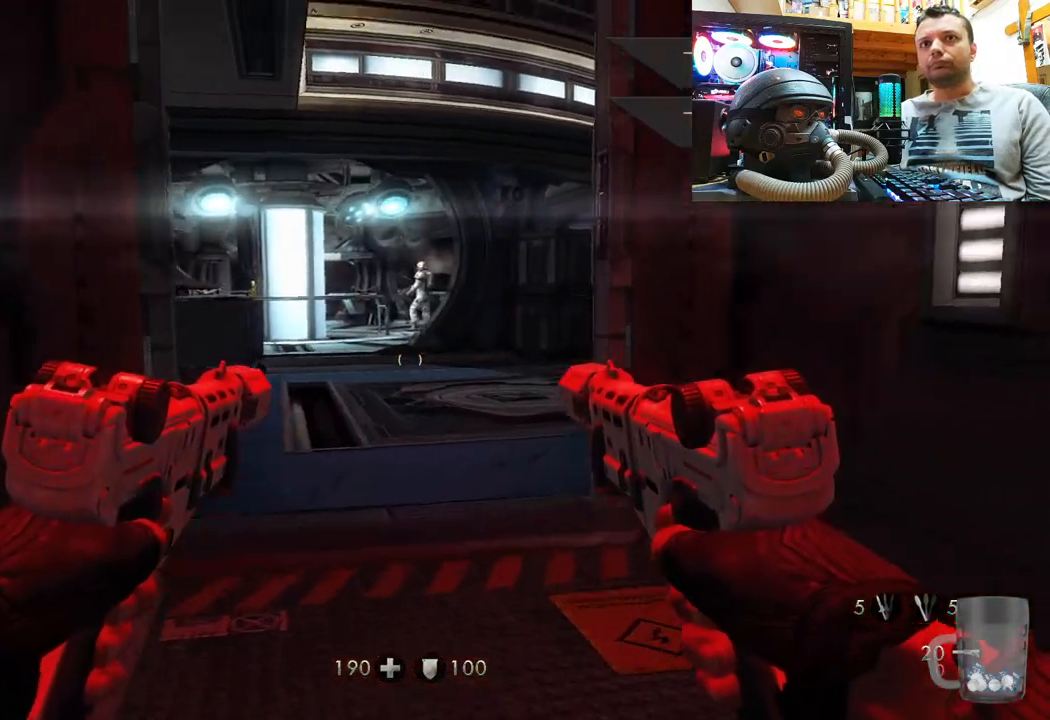
{"buttons": [], "left_stick": "center", "right_stick": "center", "events": [[67, "right_stick", "center"], [150, "left_stick", "center"]]}
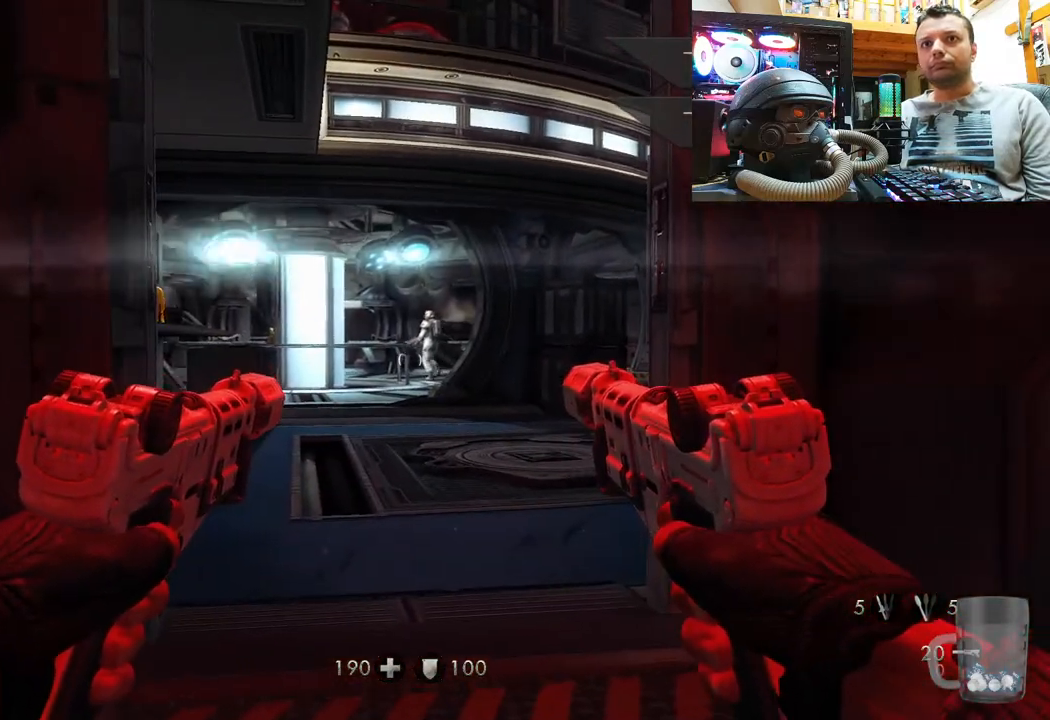
{"buttons": [], "left_stick": "up-right", "right_stick": "up-left", "events": [[400, "left_stick", "up-right"], [467, "right_stick", "up-left"]]}
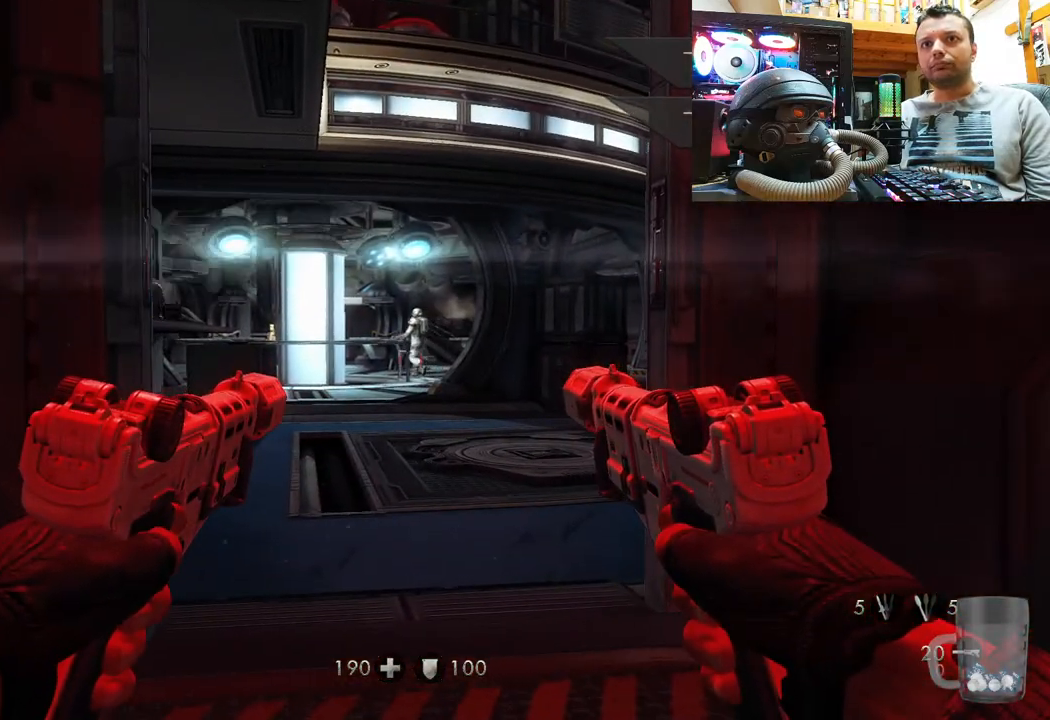
{"buttons": [], "left_stick": "center", "right_stick": "center", "events": [[317, "right_stick", "center"], [400, "left_stick", "center"]]}
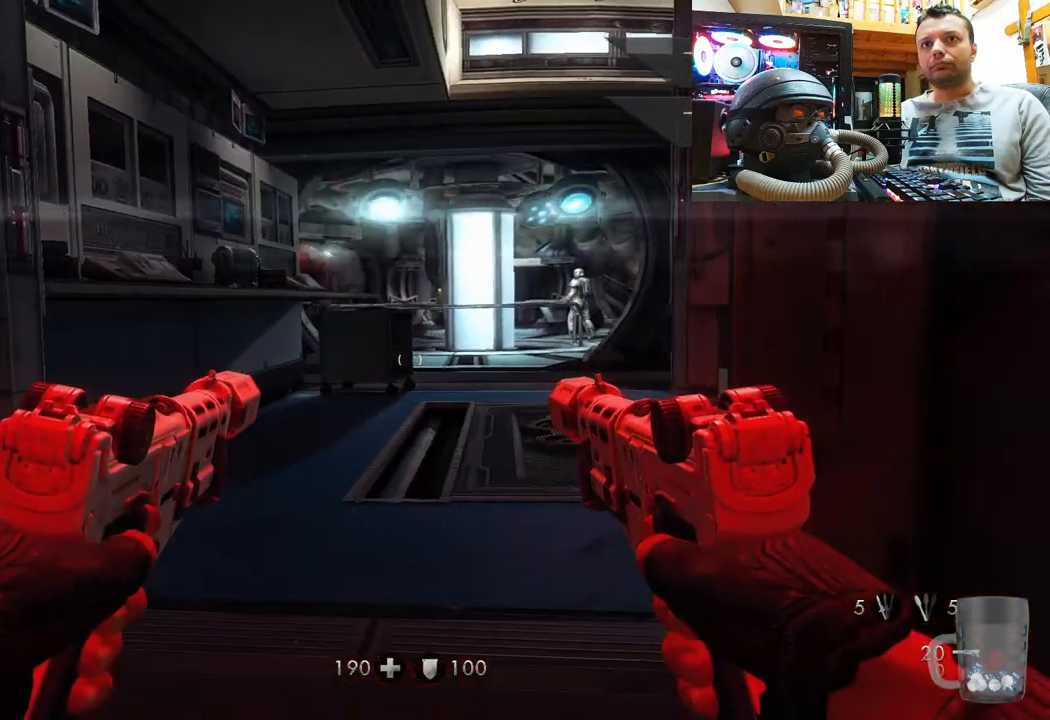
{"buttons": [], "left_stick": "up", "right_stick": "center", "events": [[317, "left_stick", "up"]]}